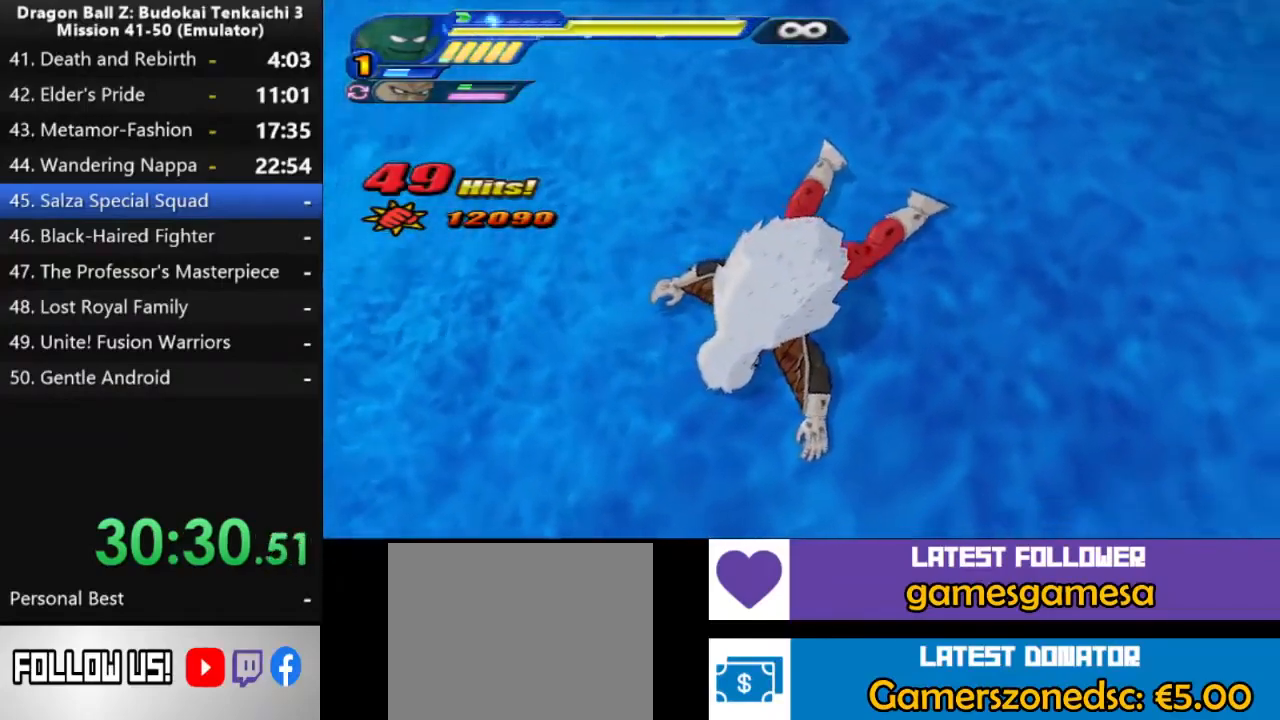
Gameplay with a controller (PlayStation layout); each line is a JSON object with the inputs held at the frame after it. "events" lists button and stick changes between this image and that frame as [ms after this image, input, new state], when the widget could be followed in between. Not read: CROSS R1.
{"buttons": ["L2", "DPAD_DOWN"], "left_stick": "center", "right_stick": "center", "events": [[17, "TRIANGLE", "down"], [317, "TRIANGLE", "up"], [383, "TRIANGLE", "down"], [500, "TRIANGLE", "up"]]}
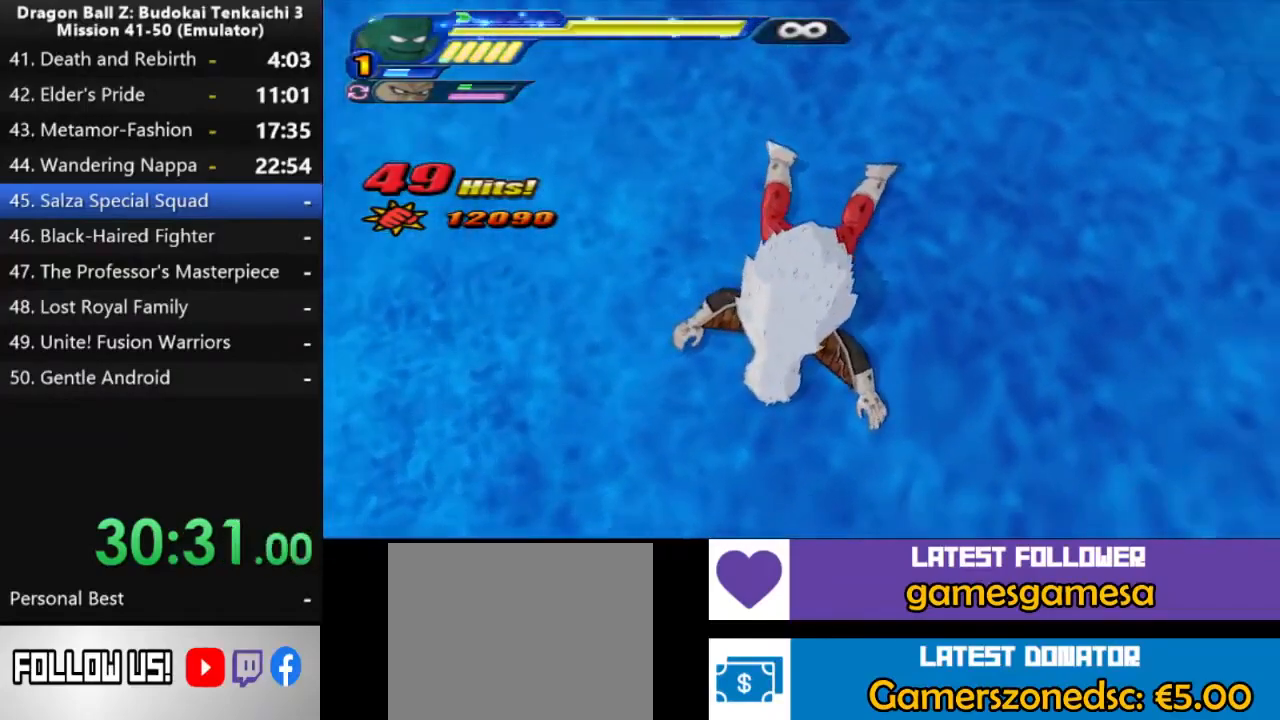
{"buttons": ["TRIANGLE", "L2", "DPAD_DOWN"], "left_stick": "center", "right_stick": "center", "events": [[67, "TRIANGLE", "down"], [183, "TRIANGLE", "up"], [250, "TRIANGLE", "down"], [367, "TRIANGLE", "up"], [450, "TRIANGLE", "down"]]}
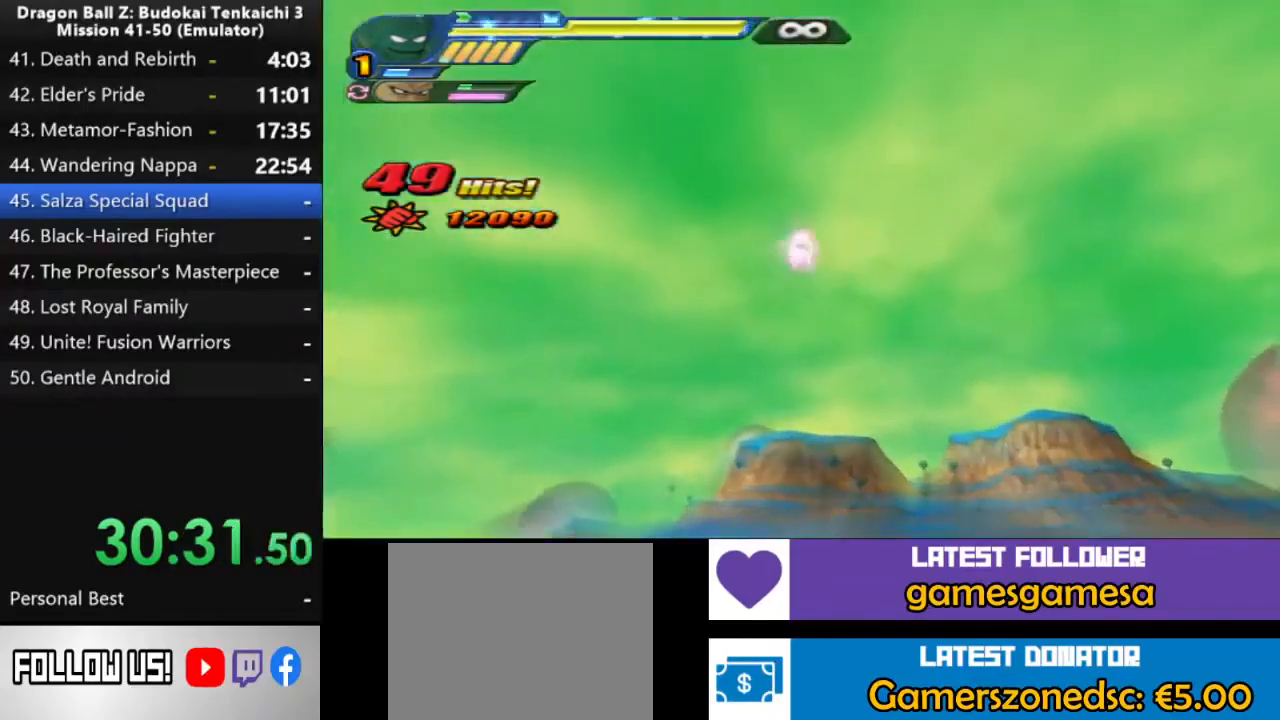
{"buttons": ["TRIANGLE", "L2", "DPAD_DOWN"], "left_stick": "center", "right_stick": "center", "events": [[50, "TRIANGLE", "up"], [117, "TRIANGLE", "down"]]}
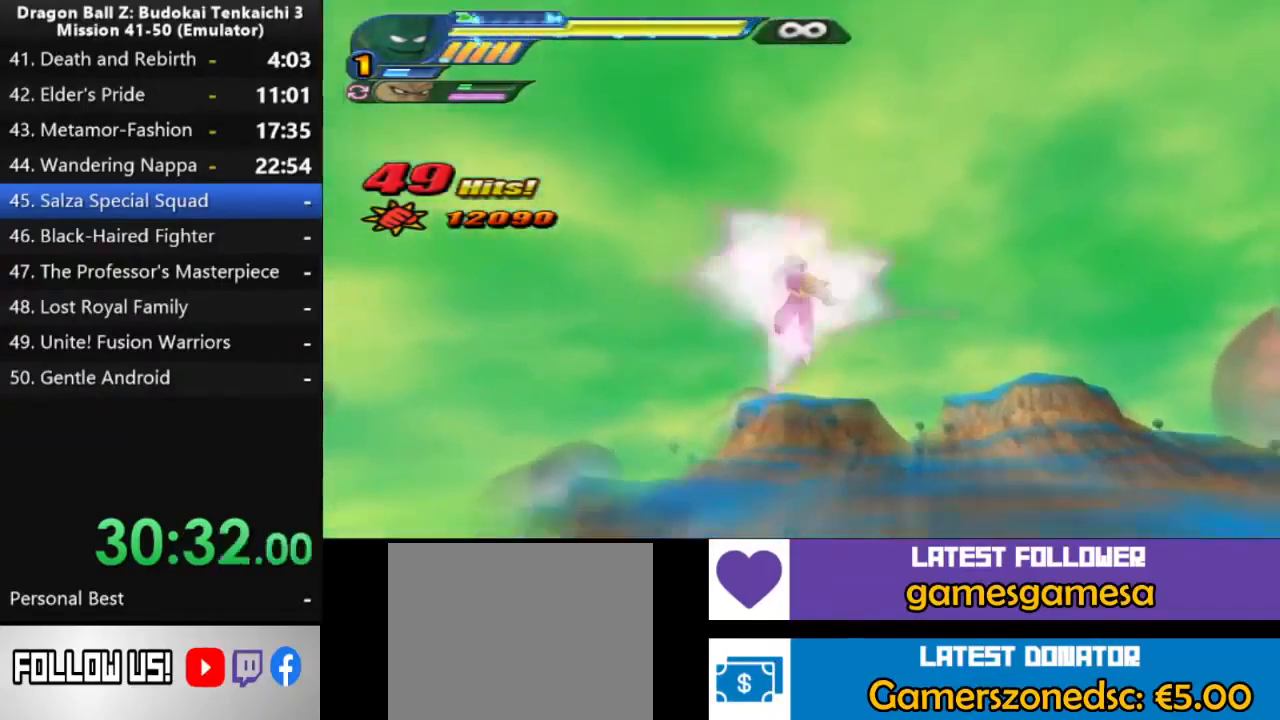
{"buttons": ["L2", "DPAD_DOWN"], "left_stick": "center", "right_stick": "center", "events": [[117, "TRIANGLE", "up"], [183, "TRIANGLE", "down"], [483, "TRIANGLE", "up"]]}
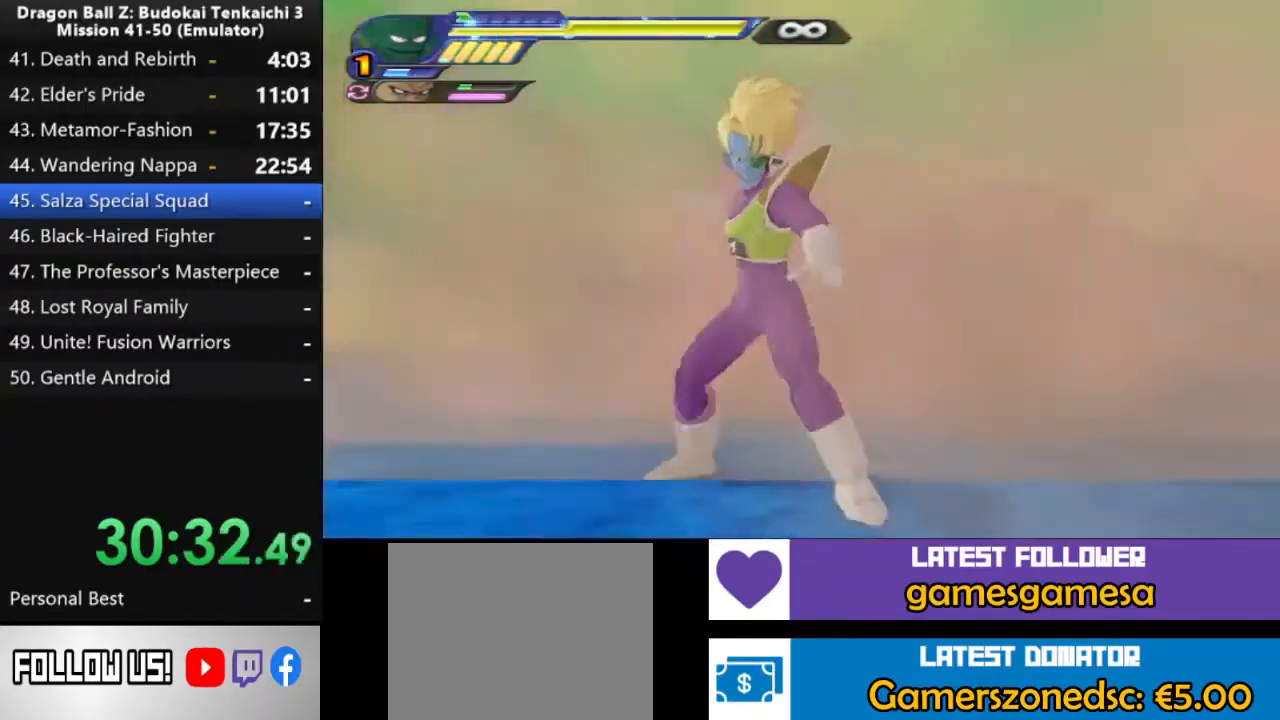
{"buttons": ["TRIANGLE", "L2", "DPAD_DOWN"], "left_stick": "center", "right_stick": "center", "events": [[67, "TRIANGLE", "down"], [167, "TRIANGLE", "up"], [250, "TRIANGLE", "down"], [350, "TRIANGLE", "up"], [417, "TRIANGLE", "down"]]}
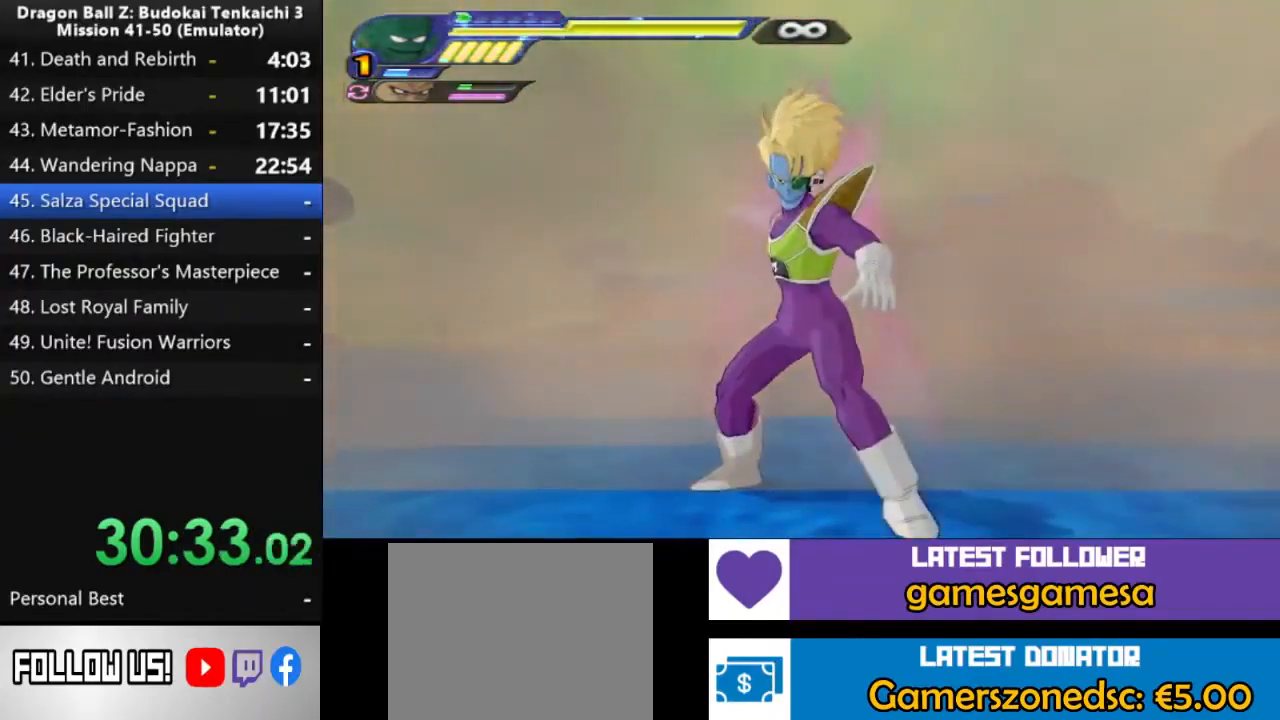
{"buttons": ["TRIANGLE", "L2", "DPAD_DOWN"], "left_stick": "center", "right_stick": "center", "events": []}